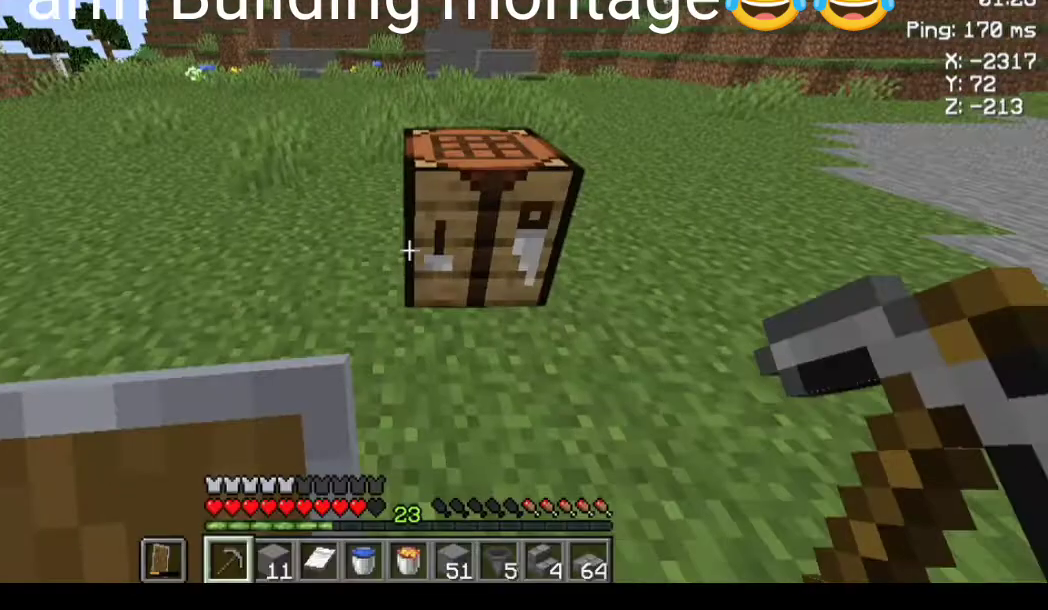
Gameplay with keyboard and mouse; each line is a JSON object with the keys and mouse buttons held at the frame after it. "events" lists presses ("down") and releases ("up") of "a", "d", "s", "space", "w", "mouse_left" and "mouse_right" between this image and that frame as [ms after this image, input, new state], when the widget could be followed in between. "mouse_left", "mouse_right" = the "left", "right" buttons of the "mouse" list. No other keys are recorded. Fast repeated clicks can show as one long hold. Not read: mouse_move.
{"keys": ["w"], "mouse": [], "events": [[200, "d", "down"], [333, "d", "up"], [367, "w", "down"]]}
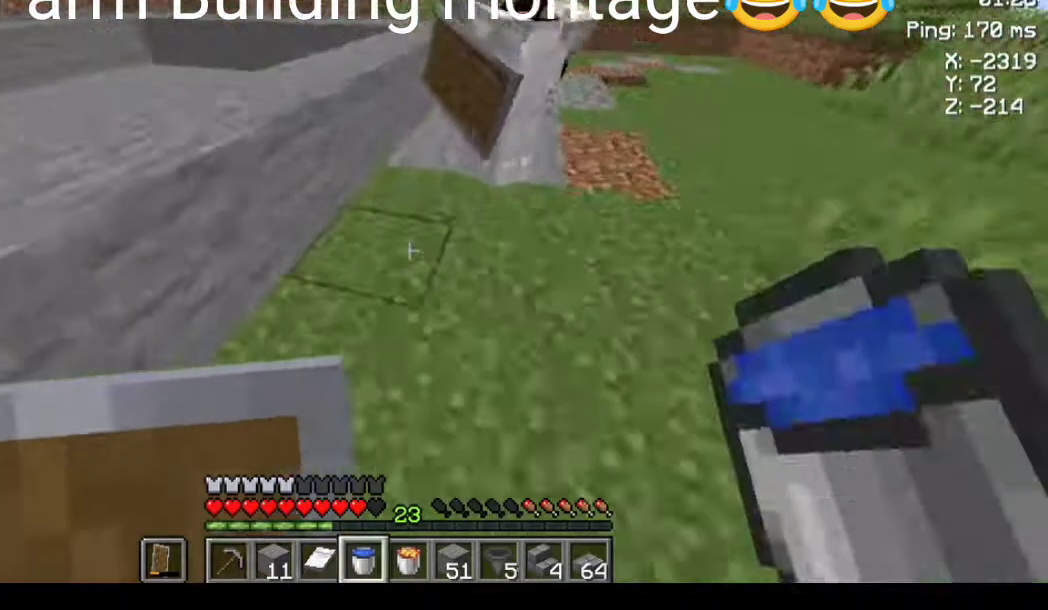
{"keys": ["space", "w"], "mouse": [], "events": [[133, "space", "down"]]}
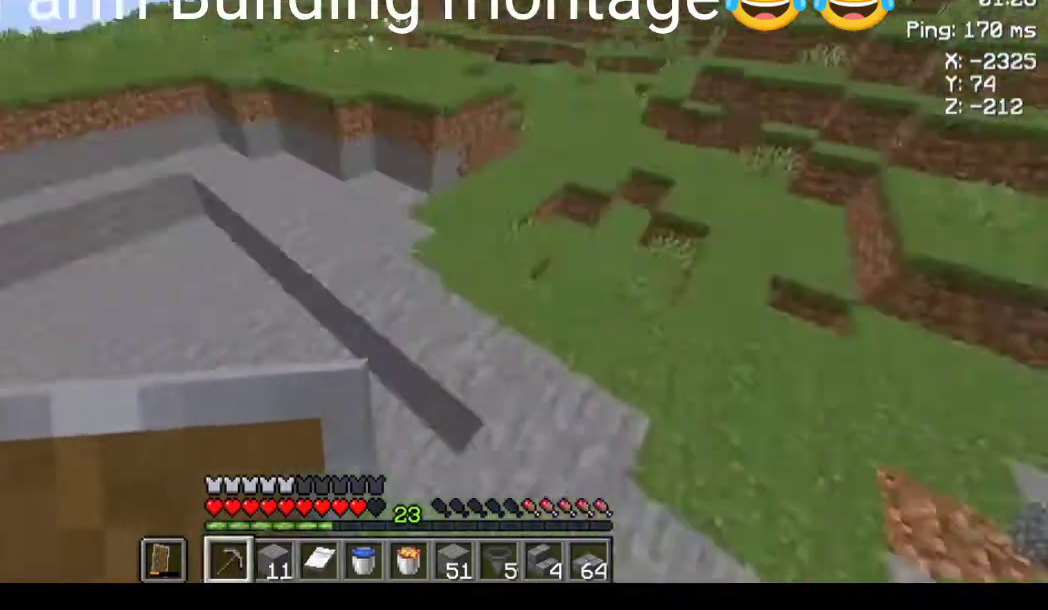
{"keys": ["w"], "mouse": [], "events": [[33, "w", "up"], [67, "space", "up"], [233, "s", "down"], [333, "s", "up"], [367, "w", "down"]]}
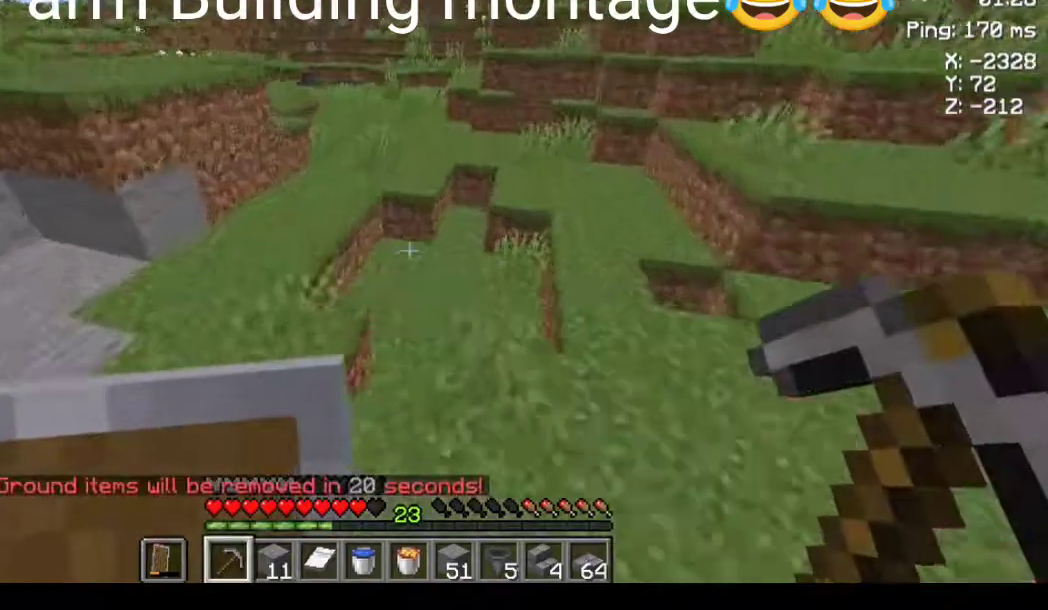
{"keys": ["space", "w"], "mouse": [], "events": [[300, "space", "down"]]}
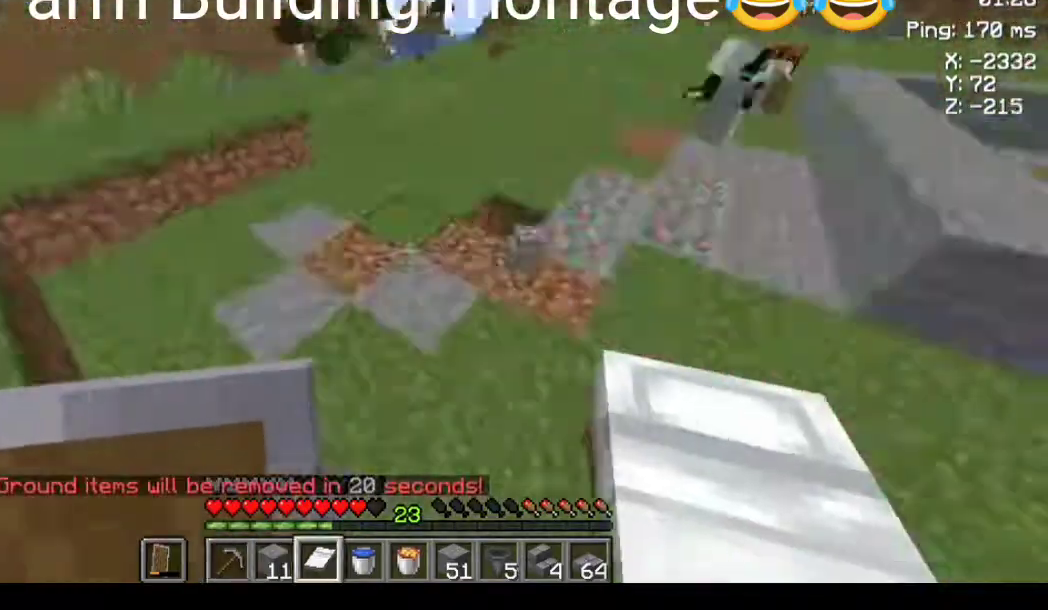
{"keys": ["d", "w"], "mouse": [], "events": [[233, "space", "up"], [267, "d", "down"]]}
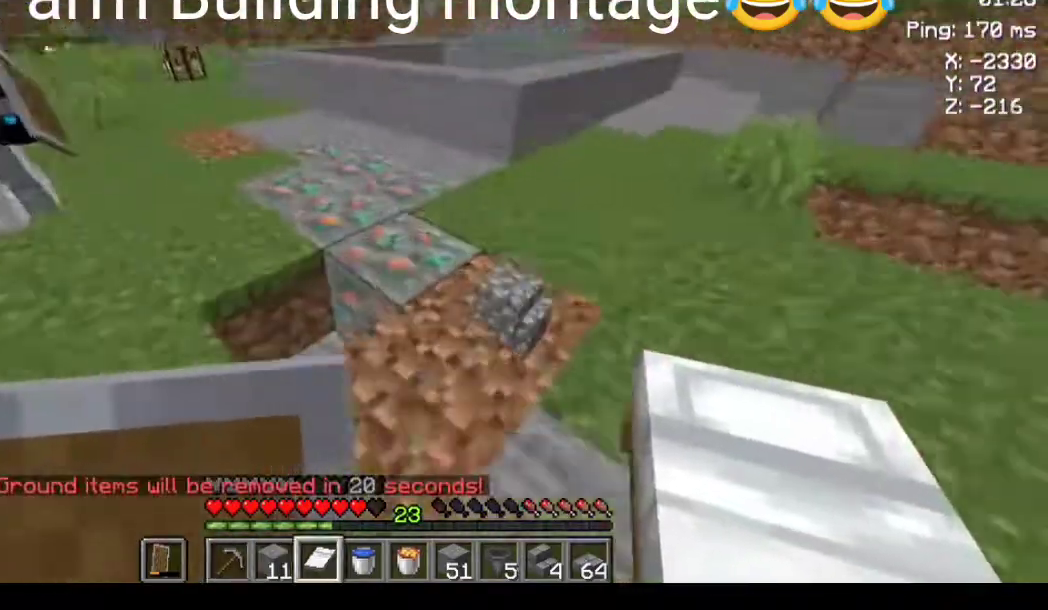
{"keys": ["space", "w"], "mouse": [], "events": [[100, "w", "up"], [133, "d", "up"], [333, "w", "down"], [500, "space", "down"]]}
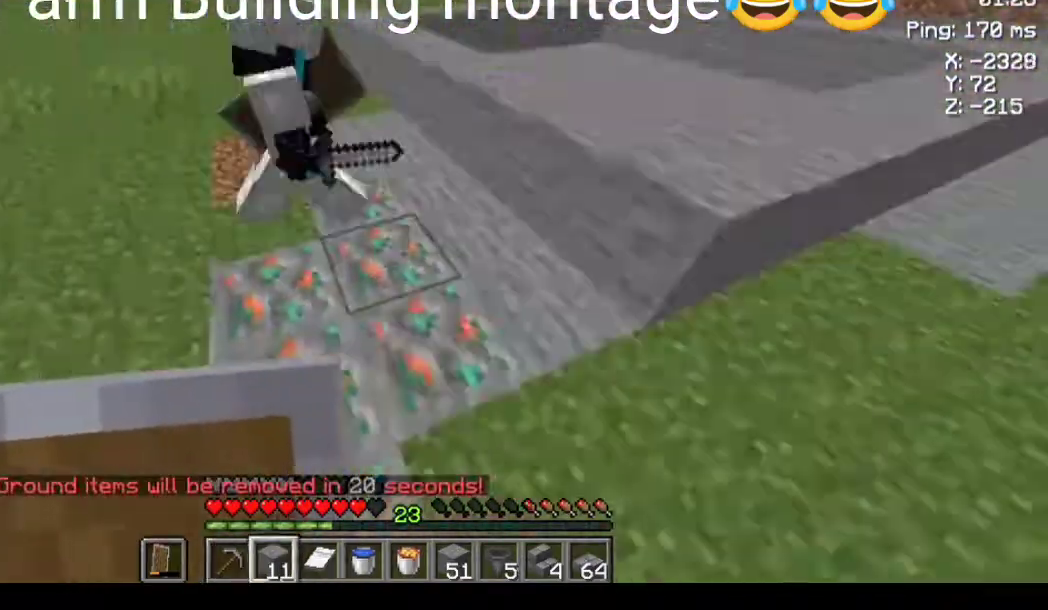
{"keys": ["a", "space", "w"], "mouse": [], "events": [[433, "a", "down"]]}
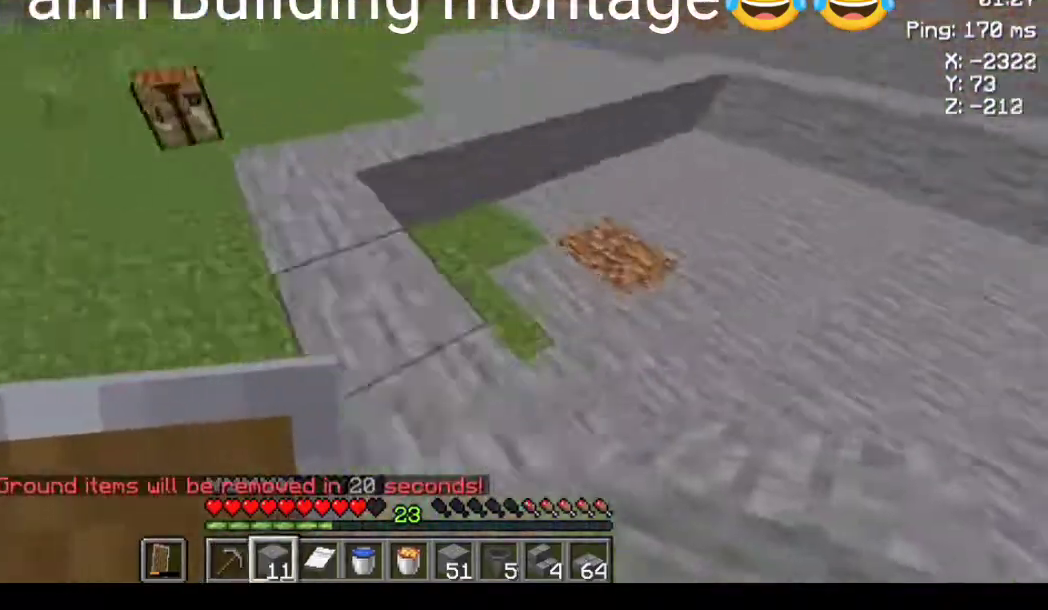
{"keys": ["space", "w"], "mouse": ["left"], "events": [[200, "a", "up"], [400, "mouse_left", "down"], [467, "mouse_left", "up"], [500, "mouse_left", "down"]]}
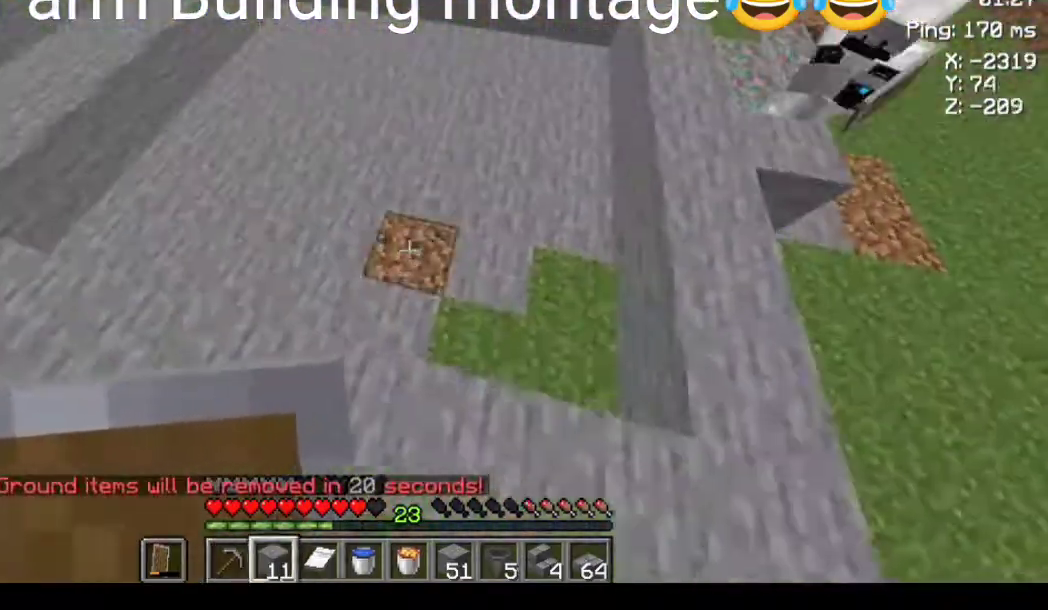
{"keys": [], "mouse": [], "events": [[33, "mouse_left", "up"], [67, "mouse_left", "down"], [67, "w", "up"], [133, "mouse_left", "up"], [133, "space", "up"], [200, "mouse_left", "down"], [233, "mouse_left", "up"], [267, "mouse_left", "down"], [333, "mouse_left", "up"]]}
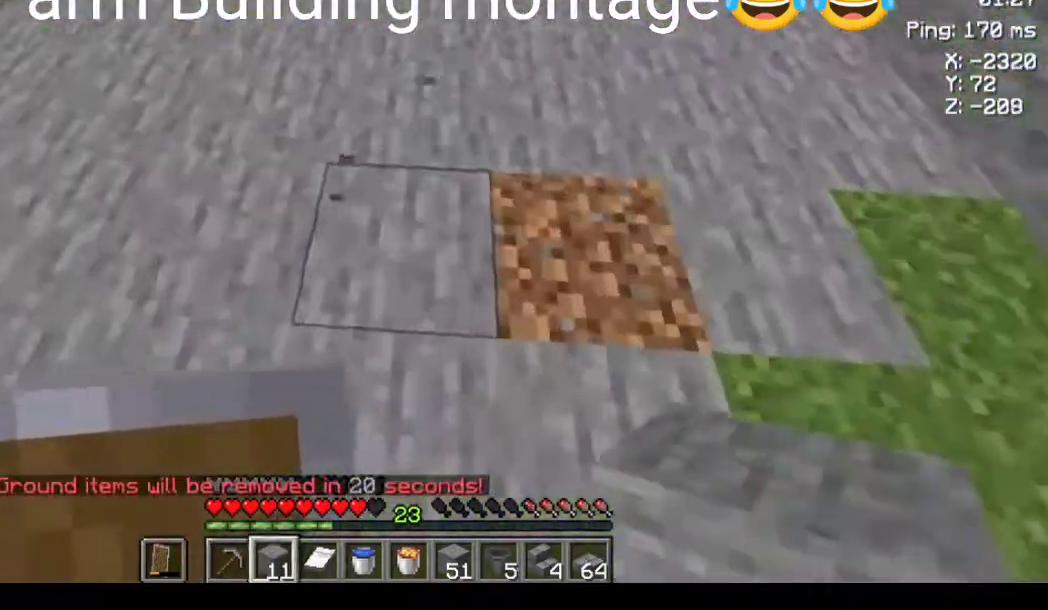
{"keys": ["s"], "mouse": [], "events": [[333, "a", "down"], [333, "s", "down"], [400, "mouse_right", "down"], [467, "mouse_right", "up"], [500, "a", "up"]]}
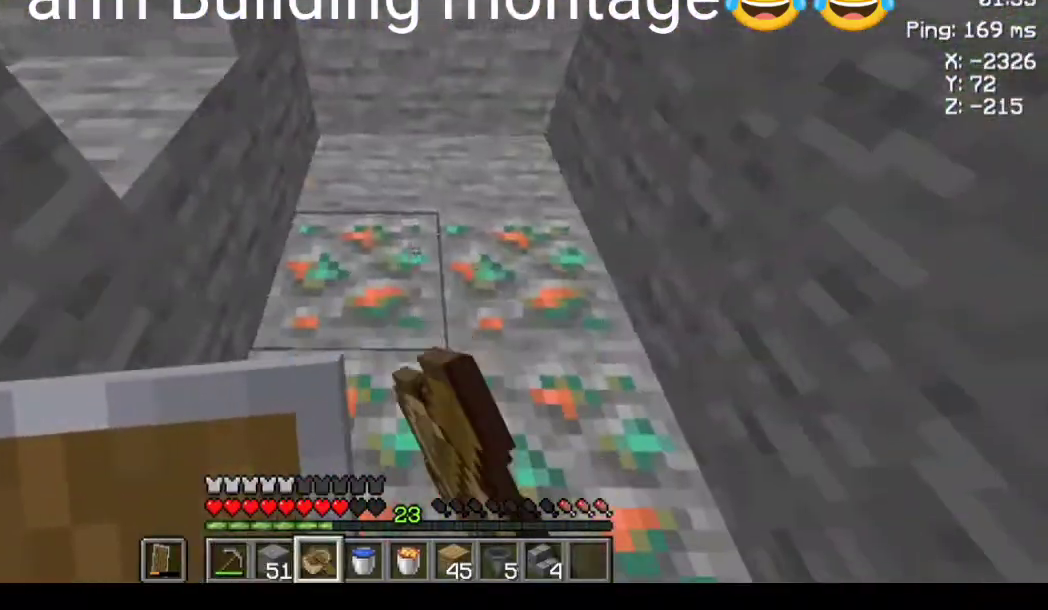
{"keys": [], "mouse": [], "events": [[233, "s", "up"], [367, "d", "down"], [467, "d", "up"]]}
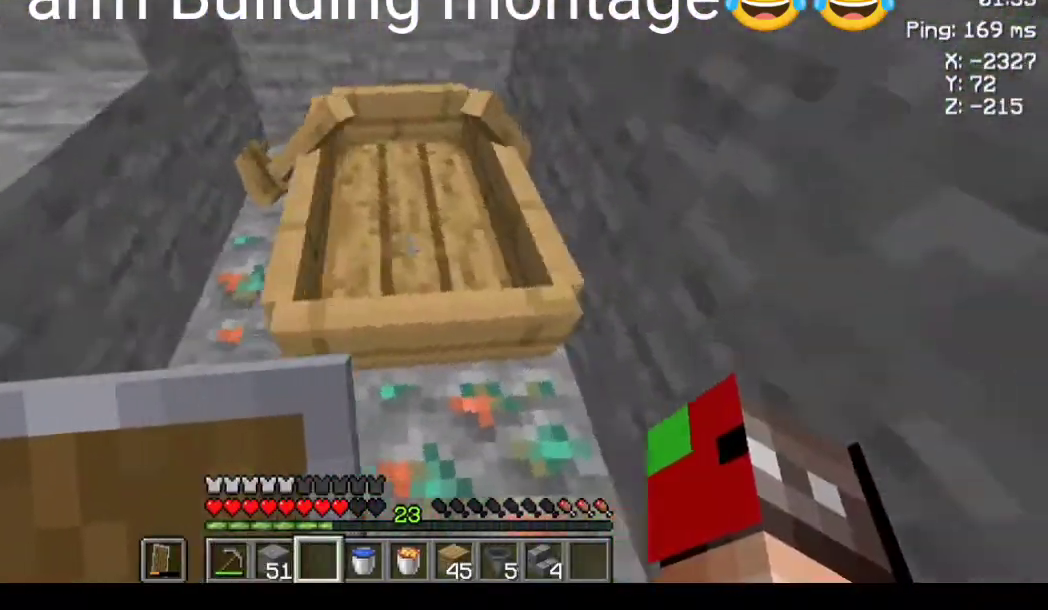
{"keys": [], "mouse": [], "events": []}
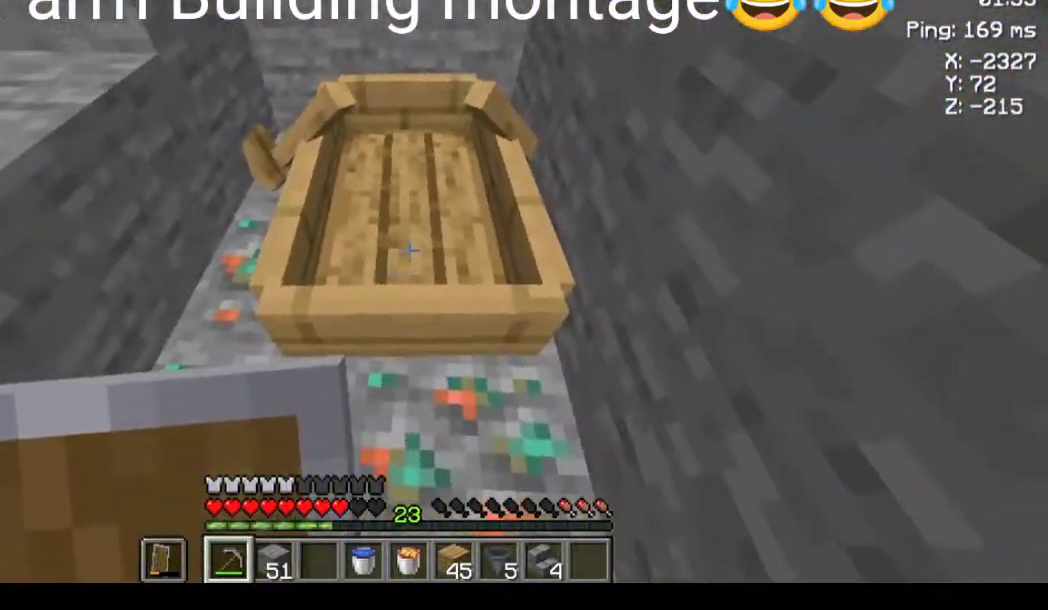
{"keys": [], "mouse": ["left"], "events": [[33, "mouse_left", "down"], [67, "mouse_left", "up"], [133, "mouse_left", "down"], [167, "mouse_left", "up"], [200, "mouse_left", "down"], [267, "mouse_left", "up"], [300, "mouse_left", "down"], [333, "mouse_left", "up"], [400, "mouse_left", "down"], [433, "mouse_left", "up"], [467, "mouse_left", "down"]]}
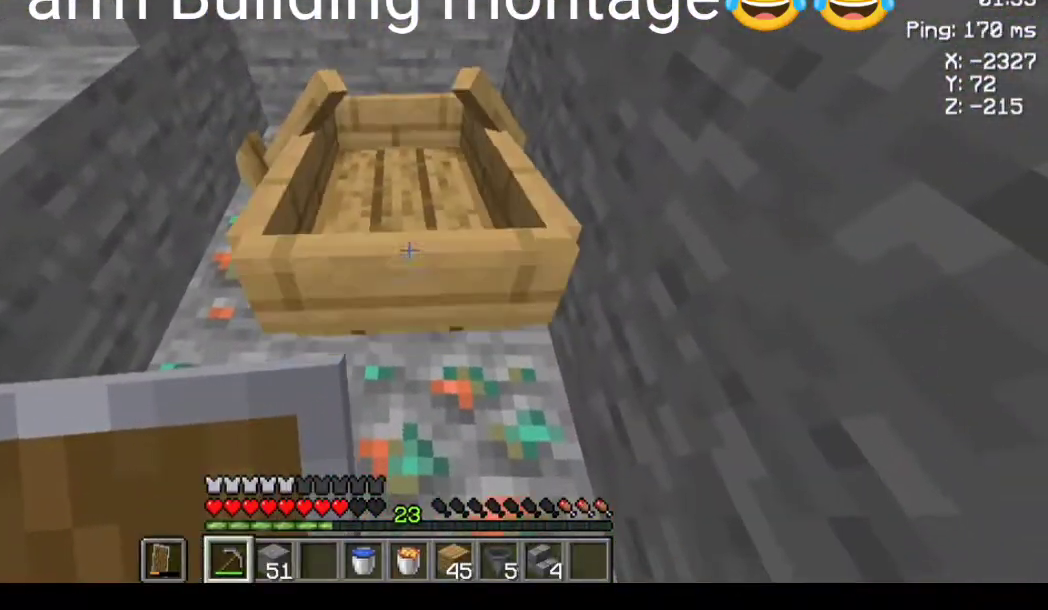
{"keys": [], "mouse": [], "events": [[33, "mouse_left", "up"], [67, "mouse_left", "down"], [100, "mouse_left", "up"], [167, "mouse_left", "down"], [200, "mouse_left", "up"], [267, "mouse_left", "down"], [300, "mouse_left", "up"], [333, "mouse_left", "down"], [400, "mouse_left", "up"], [433, "mouse_left", "down"], [467, "mouse_left", "up"]]}
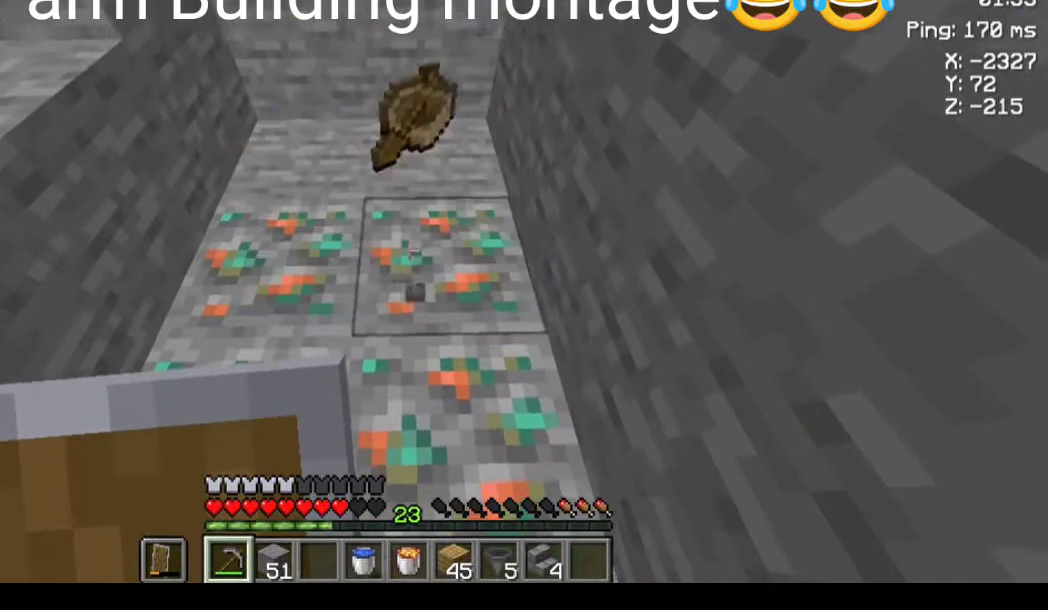
{"keys": ["s"], "mouse": [], "events": [[33, "mouse_left", "down"], [67, "mouse_left", "up"], [100, "w", "down"], [233, "w", "up"], [367, "s", "down"]]}
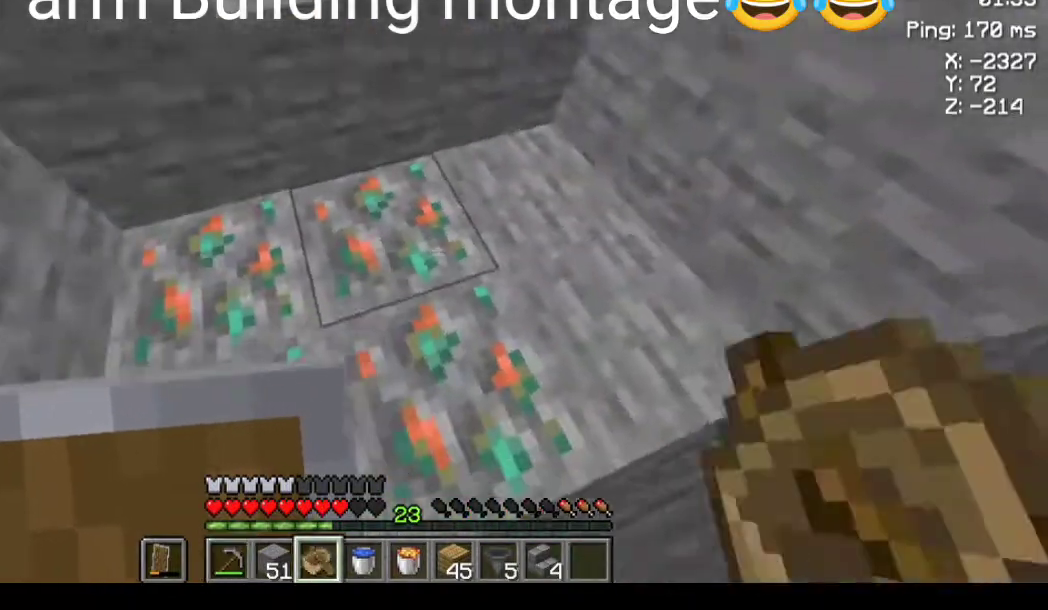
{"keys": ["d"], "mouse": [], "events": [[100, "s", "up"], [433, "d", "down"]]}
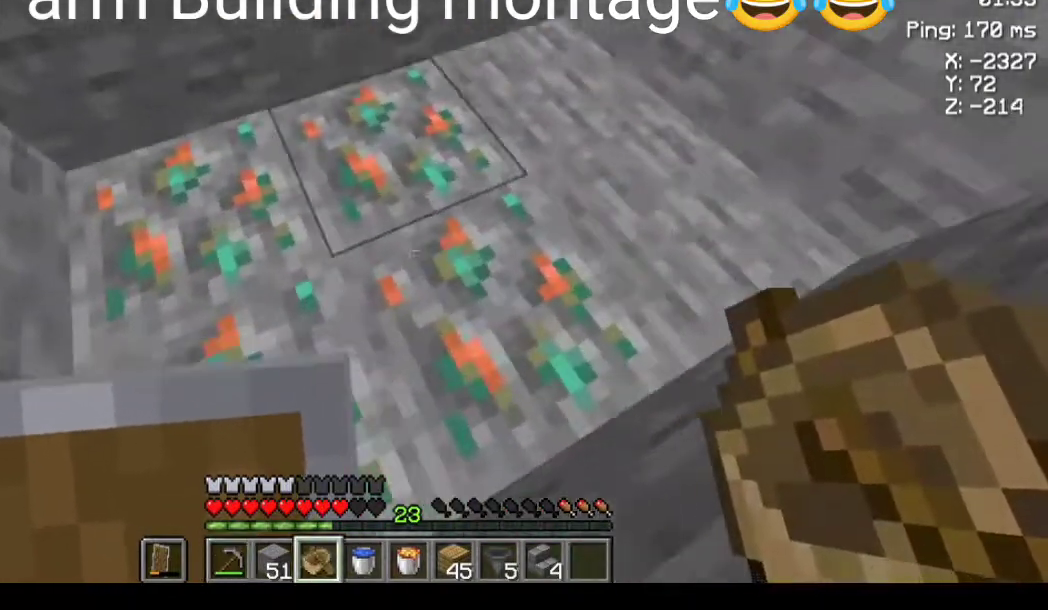
{"keys": ["d", "space"], "mouse": [], "events": [[33, "d", "up"], [100, "space", "down"], [200, "mouse_right", "down"], [267, "mouse_right", "up"], [367, "mouse_right", "down"], [400, "d", "down"], [400, "mouse_right", "up"], [467, "mouse_right", "down"], [500, "mouse_right", "up"]]}
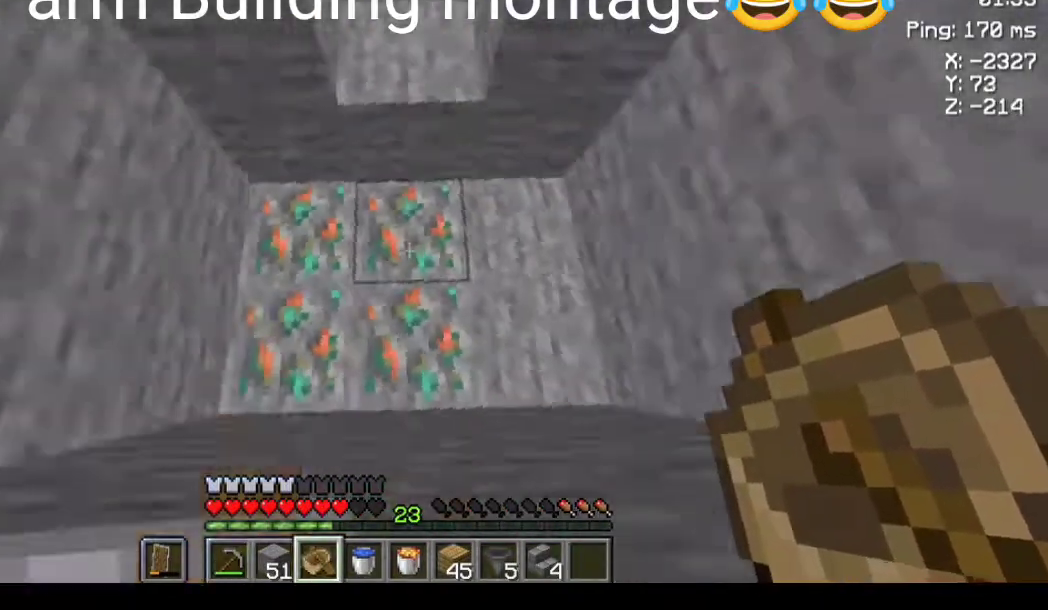
{"keys": ["a", "space"], "mouse": [], "events": [[33, "d", "up"], [33, "s", "down"], [67, "mouse_right", "down"], [100, "mouse_right", "up"], [167, "a", "down"], [167, "mouse_right", "down"], [200, "mouse_right", "up"], [300, "mouse_right", "down"], [333, "mouse_right", "up"], [467, "s", "up"]]}
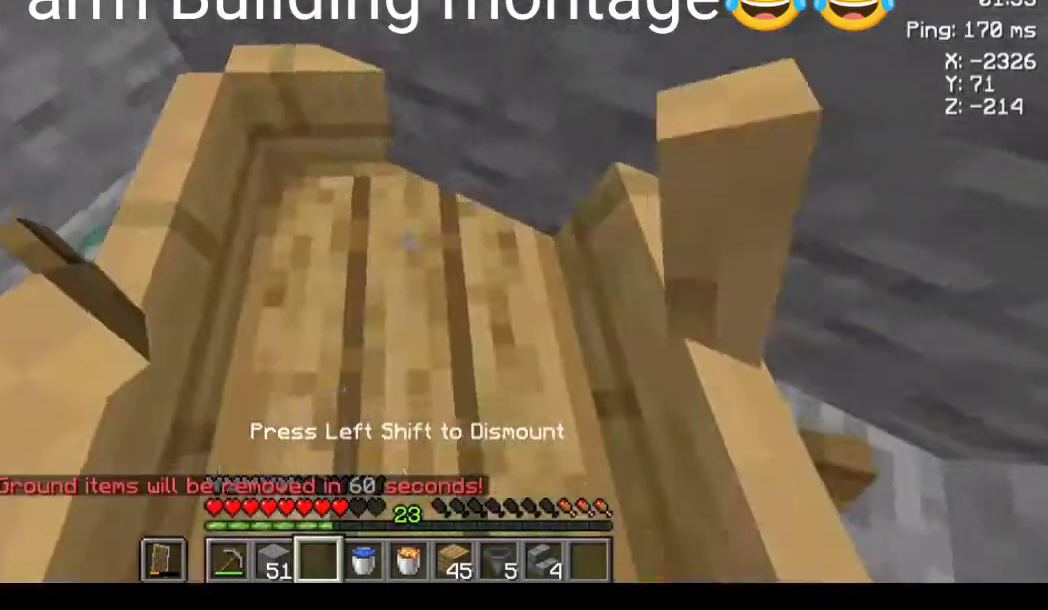
{"keys": ["a"], "mouse": [], "events": [[33, "space", "up"], [67, "a", "up"], [200, "d", "down"], [467, "a", "down"], [467, "d", "up"]]}
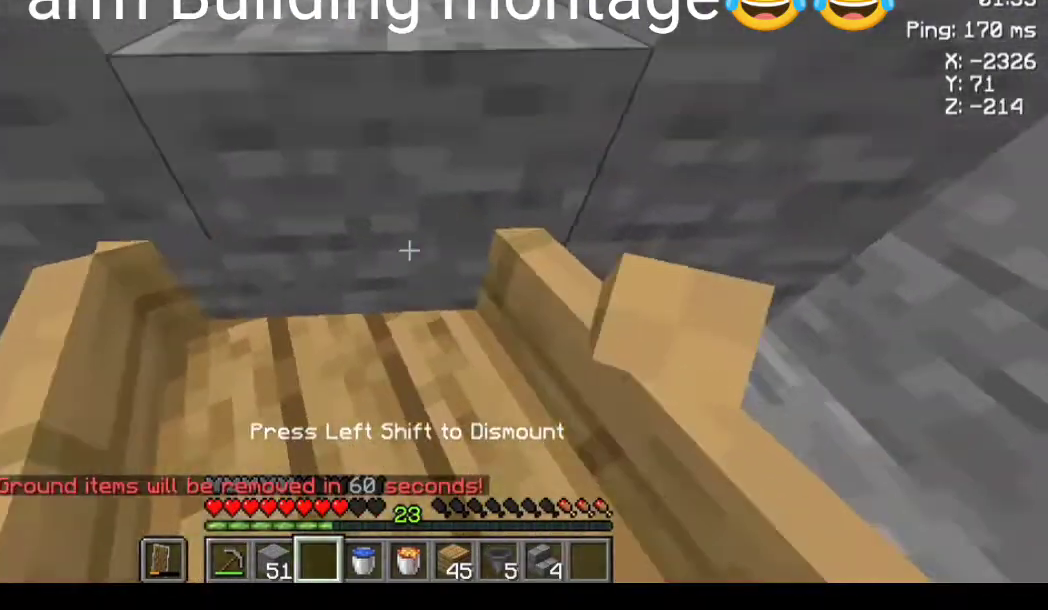
{"keys": ["d"], "mouse": [], "events": [[33, "a", "up"], [33, "w", "down"], [67, "d", "down"], [67, "w", "up"], [133, "d", "up"], [133, "w", "down"], [200, "d", "down"], [200, "w", "up"], [300, "d", "up"], [400, "w", "down"], [433, "d", "down"], [433, "w", "up"]]}
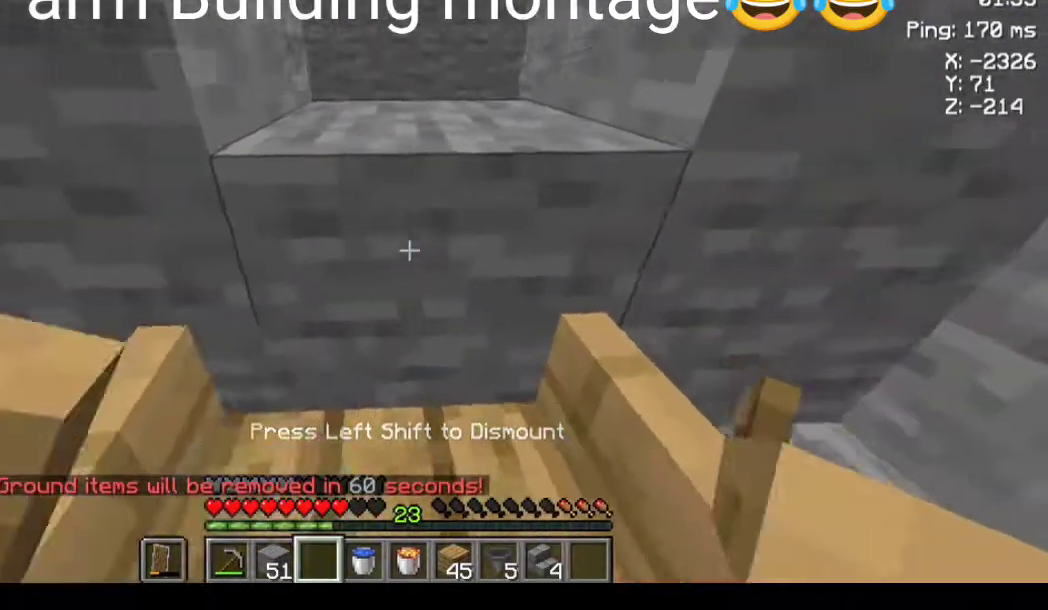
{"keys": ["w"], "mouse": [], "events": [[33, "d", "up"], [200, "w", "down"]]}
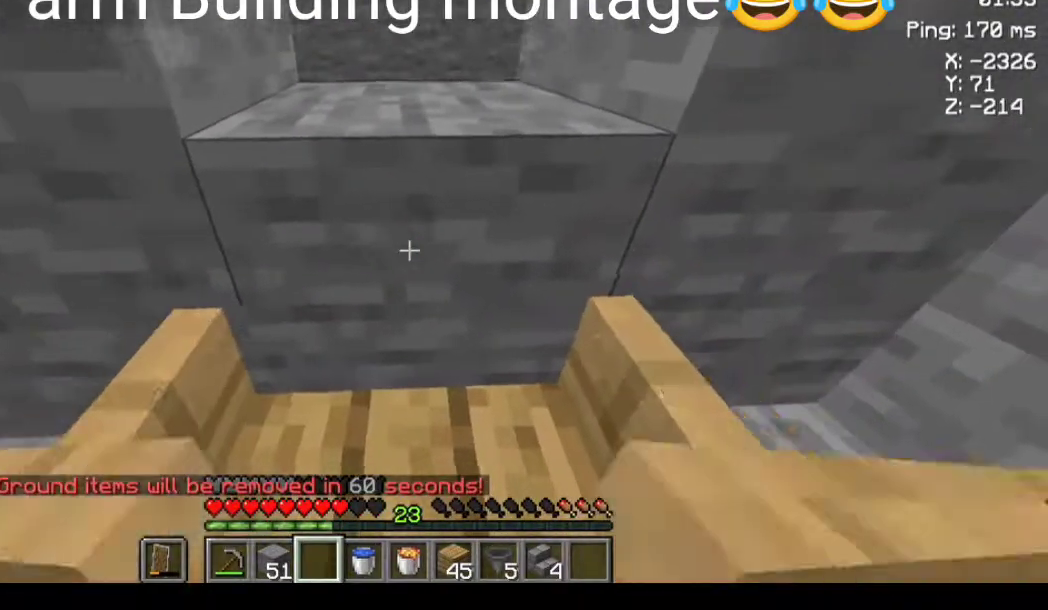
{"keys": ["d", "w"], "mouse": [], "events": [[300, "a", "down"], [333, "a", "up"], [467, "d", "down"]]}
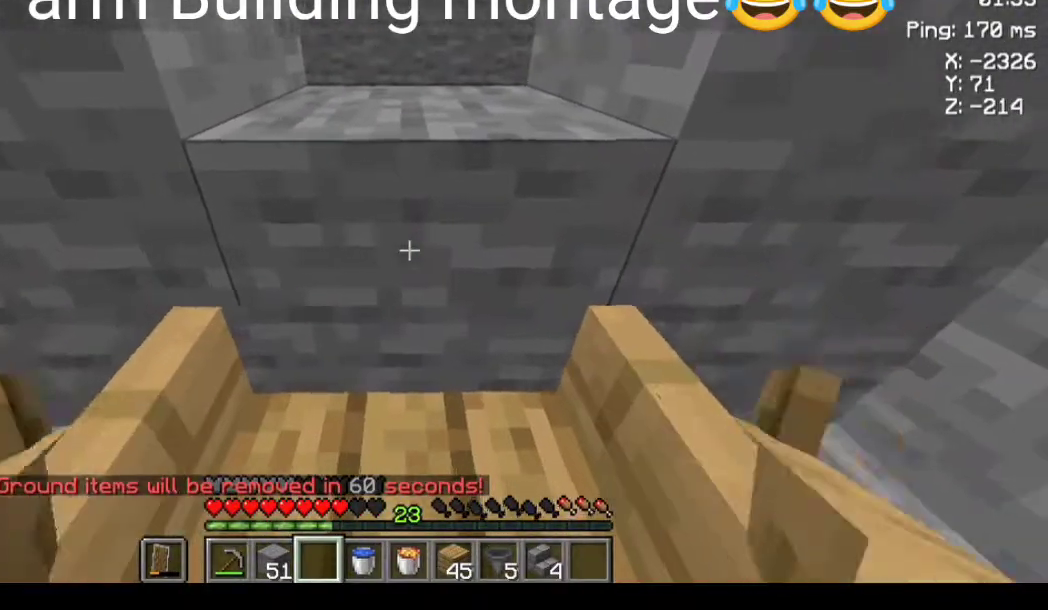
{"keys": [], "mouse": [], "events": [[33, "d", "up"], [233, "a", "down"], [300, "a", "up"], [300, "w", "up"]]}
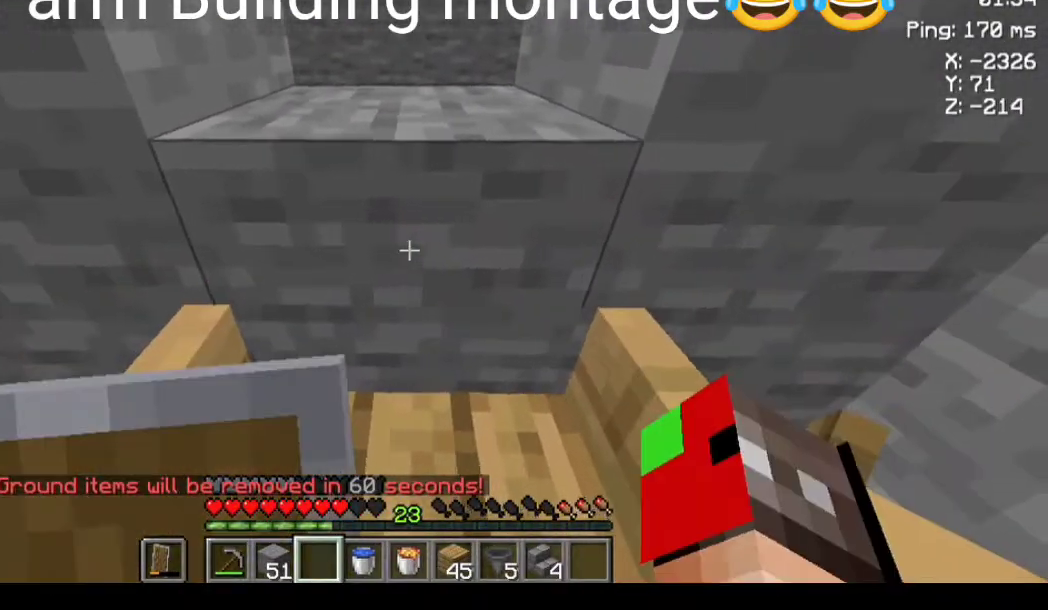
{"keys": ["w"], "mouse": [], "events": [[33, "w", "down"], [467, "a", "down"], [500, "a", "up"]]}
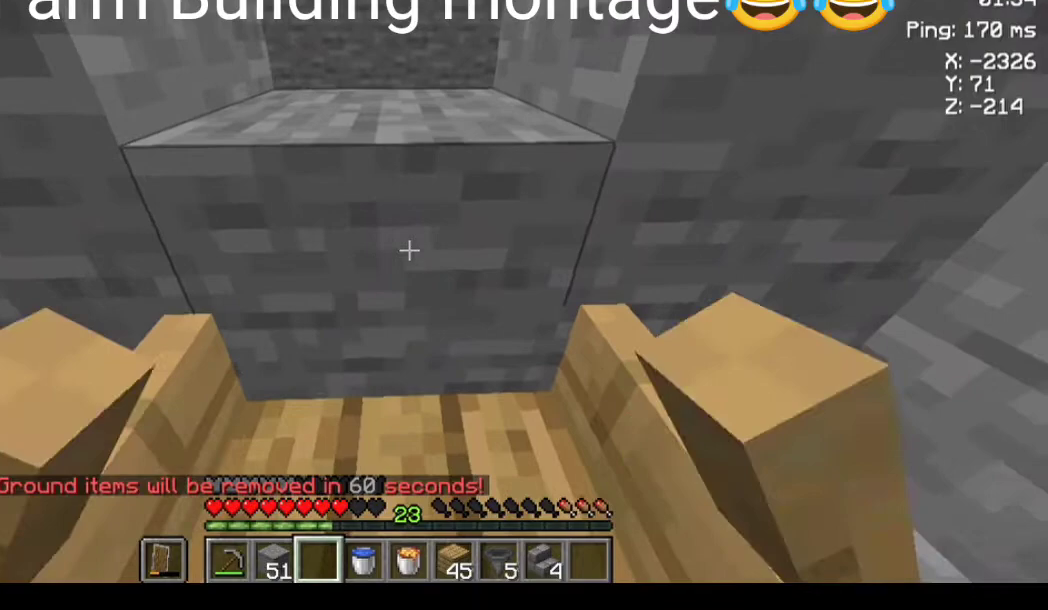
{"keys": ["d"], "mouse": [], "events": [[500, "d", "down"], [500, "w", "up"]]}
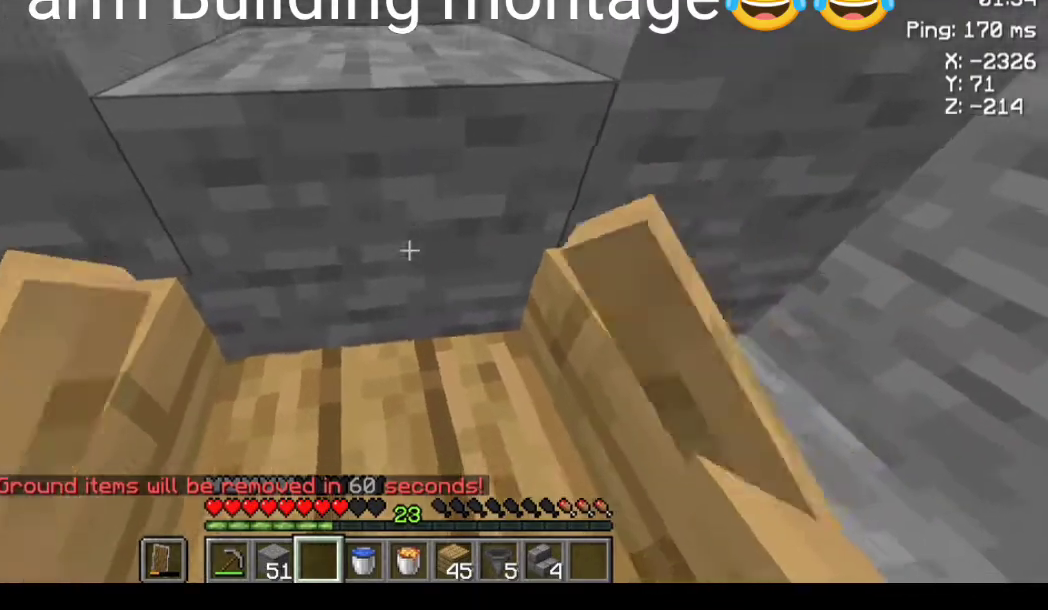
{"keys": [], "mouse": [], "events": [[67, "d", "up"], [100, "w", "down"], [200, "w", "up"], [367, "a", "down"], [400, "a", "up"]]}
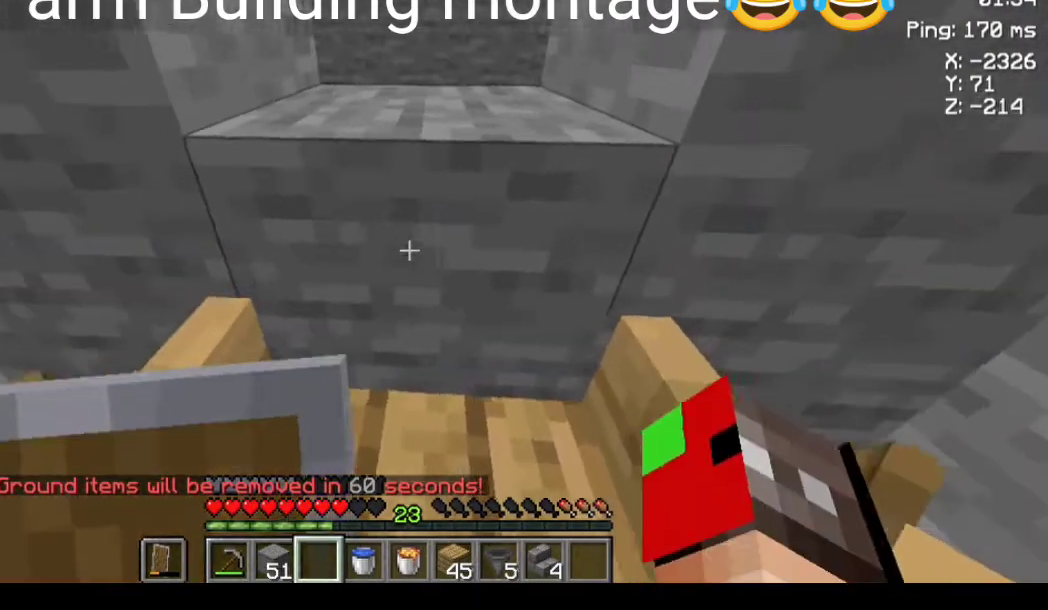
{"keys": [], "mouse": [], "events": []}
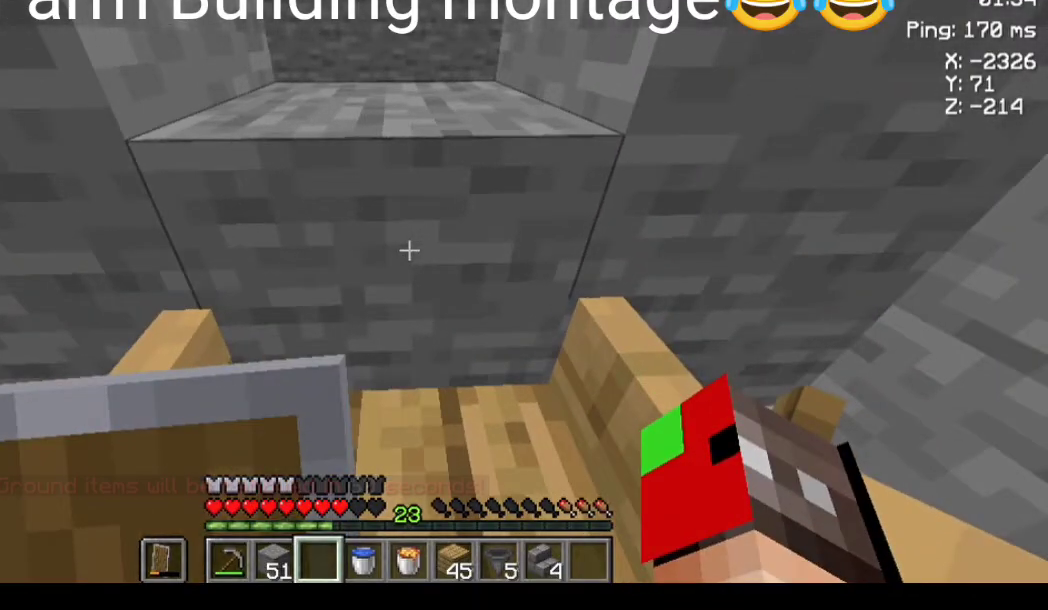
{"keys": [], "mouse": [], "events": []}